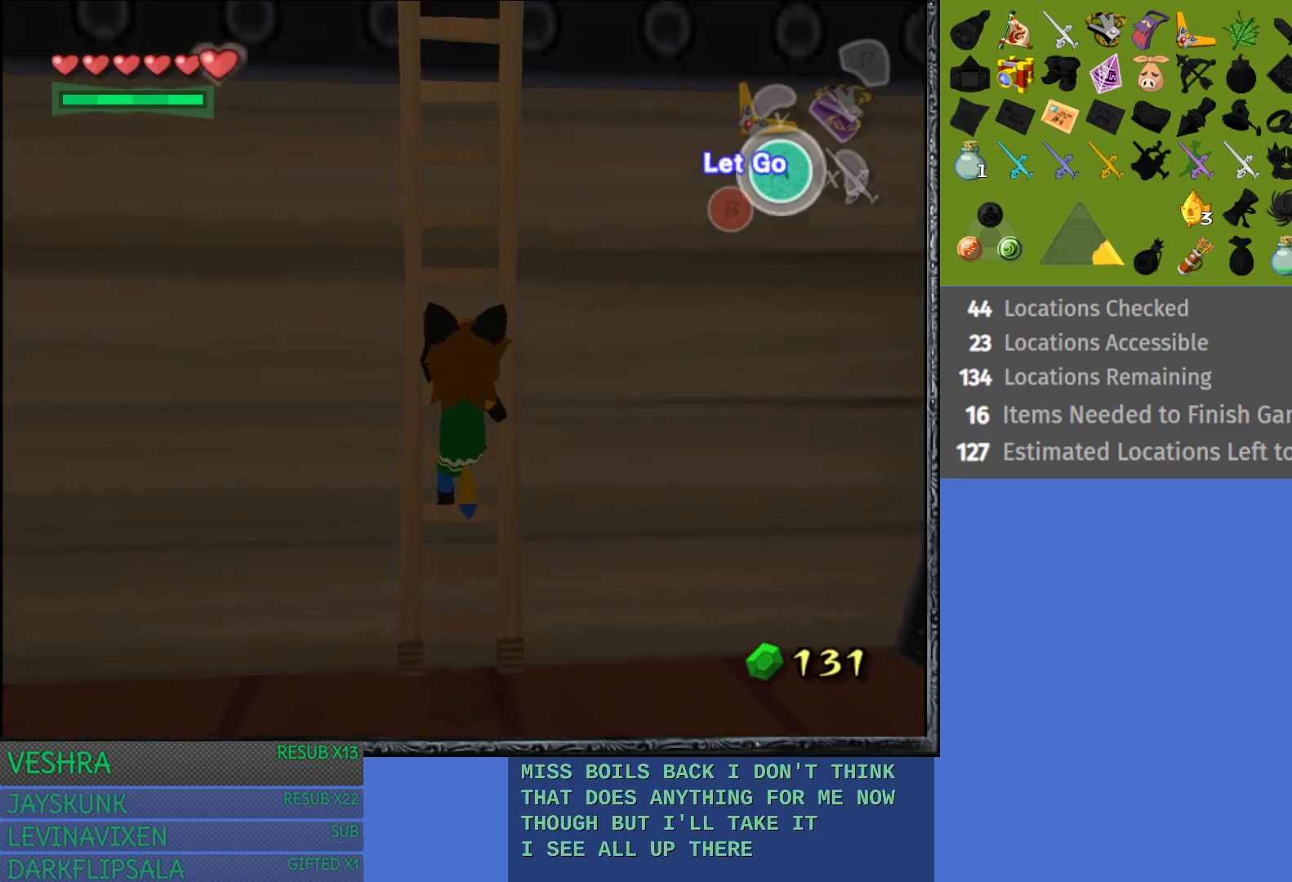
Gameplay with a controller (PlayStation layout); each line is a JSON object with the inputs held at the frame after it. "events" lists button and stick changes between this image and that frame as [ms after this image, input, new state], when the widget could be followed in between.
{"buttons": [], "left_stick": "up", "right_stick": "center", "events": []}
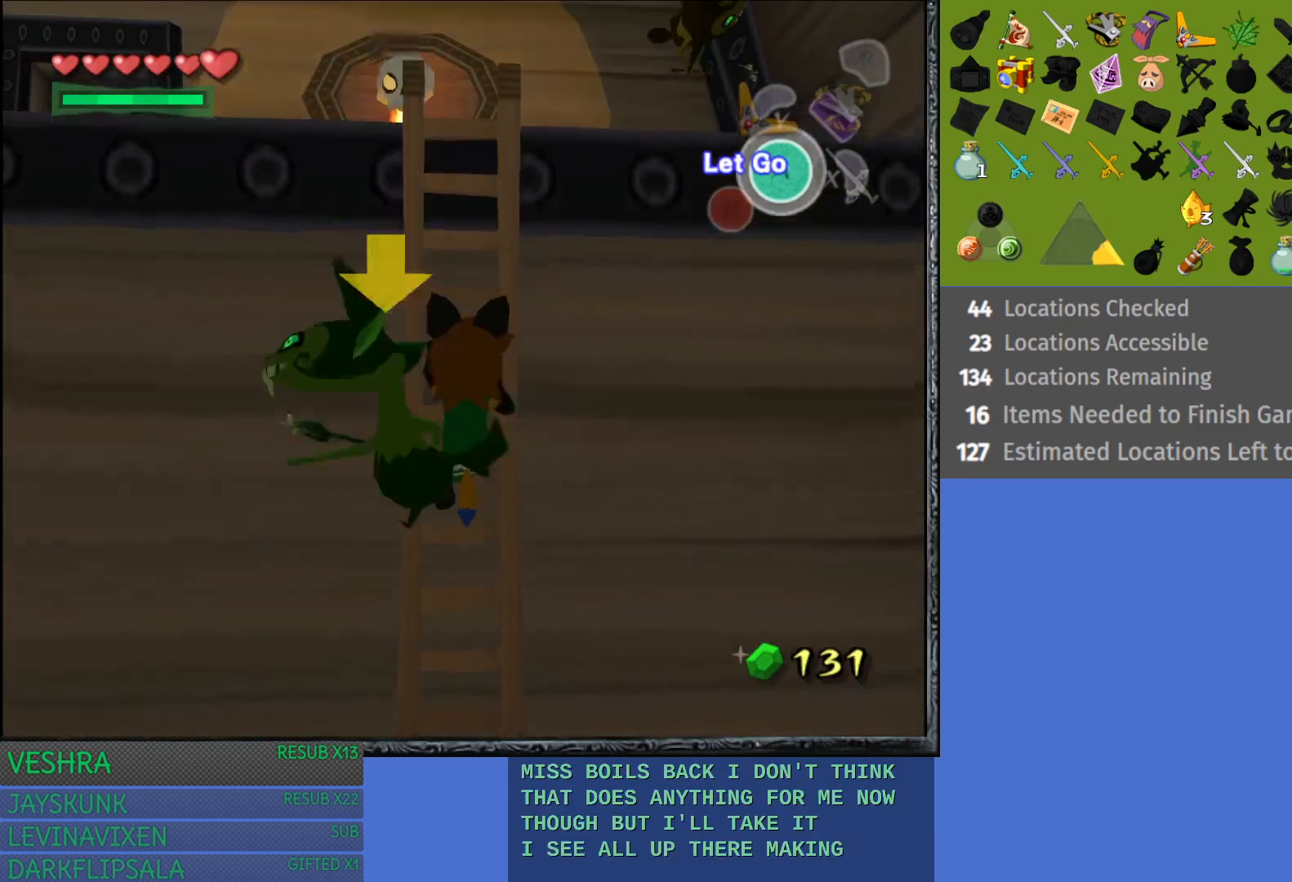
{"buttons": [], "left_stick": "up", "right_stick": "center", "events": []}
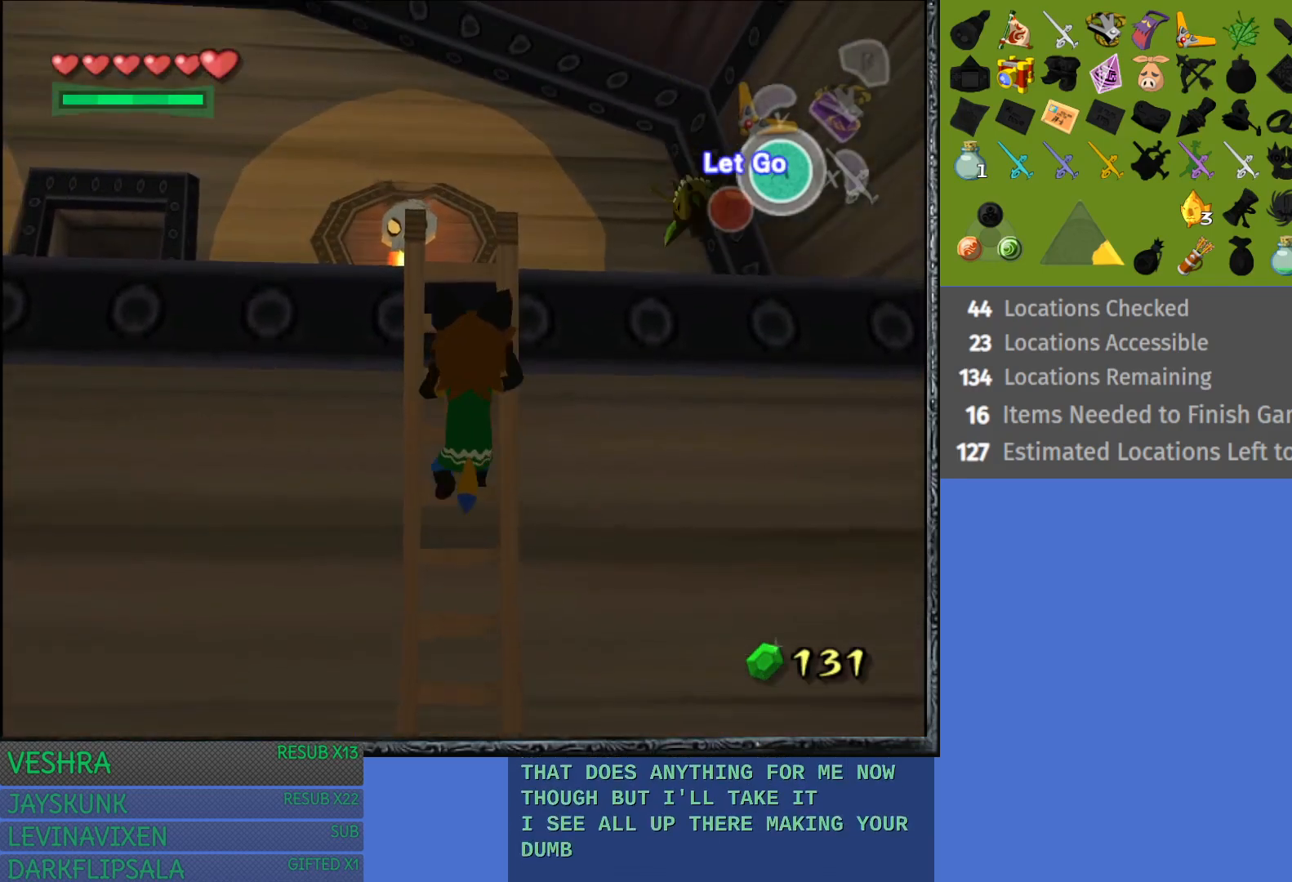
{"buttons": [], "left_stick": "up", "right_stick": "center", "events": []}
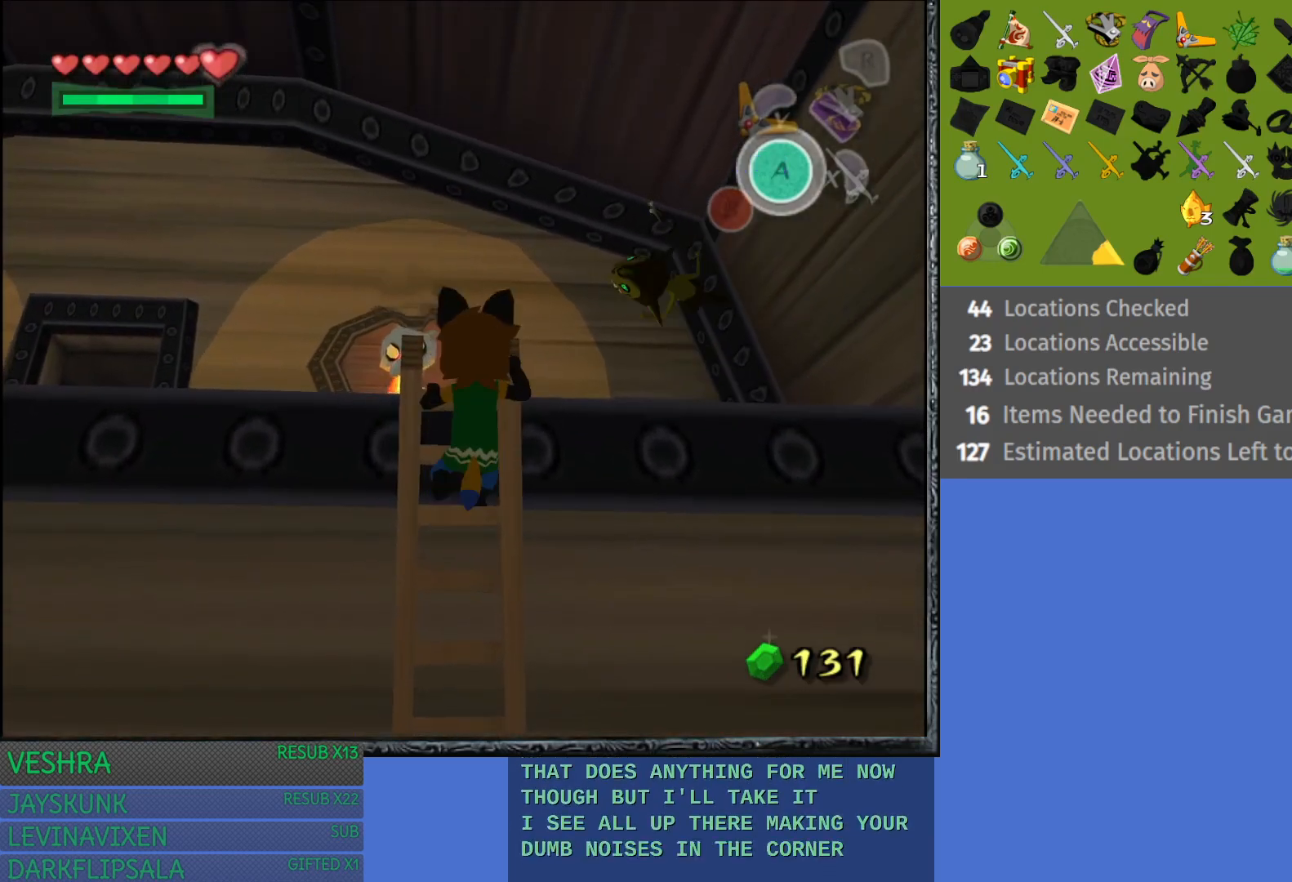
{"buttons": [], "left_stick": "up-left", "right_stick": "center", "events": [[233, "left_stick", "up-left"]]}
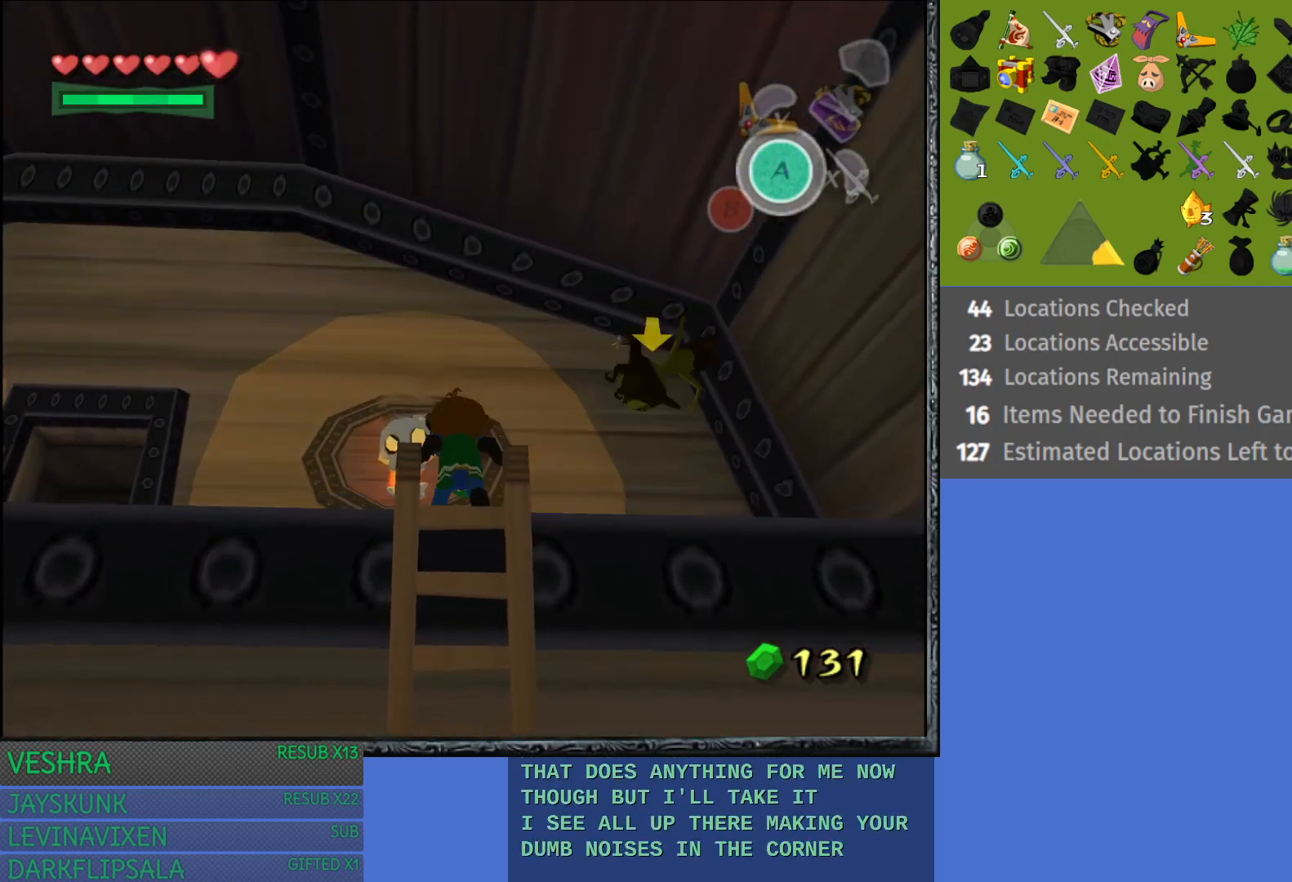
{"buttons": [], "left_stick": "up-left", "right_stick": "center", "events": []}
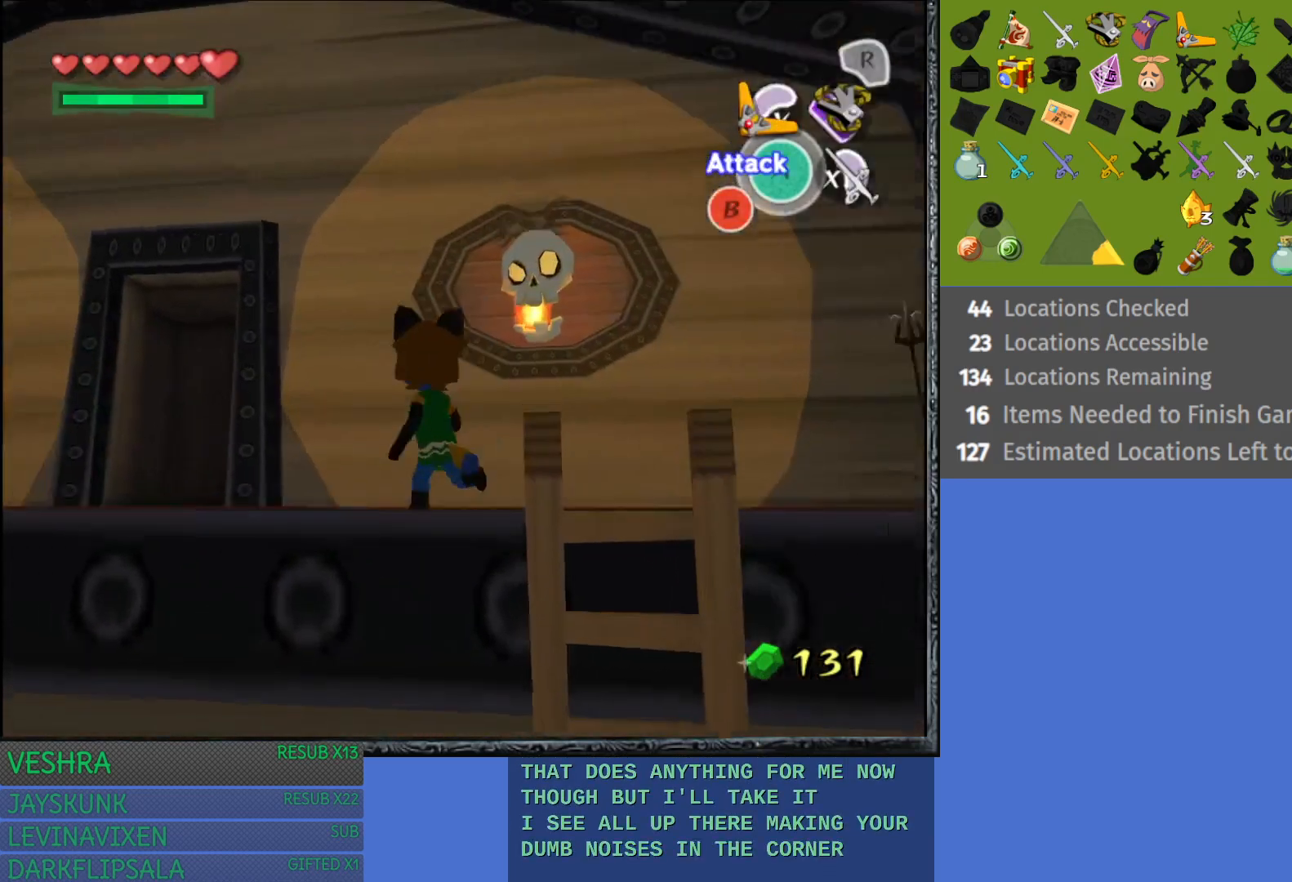
{"buttons": [], "left_stick": "up-left", "right_stick": "center", "events": []}
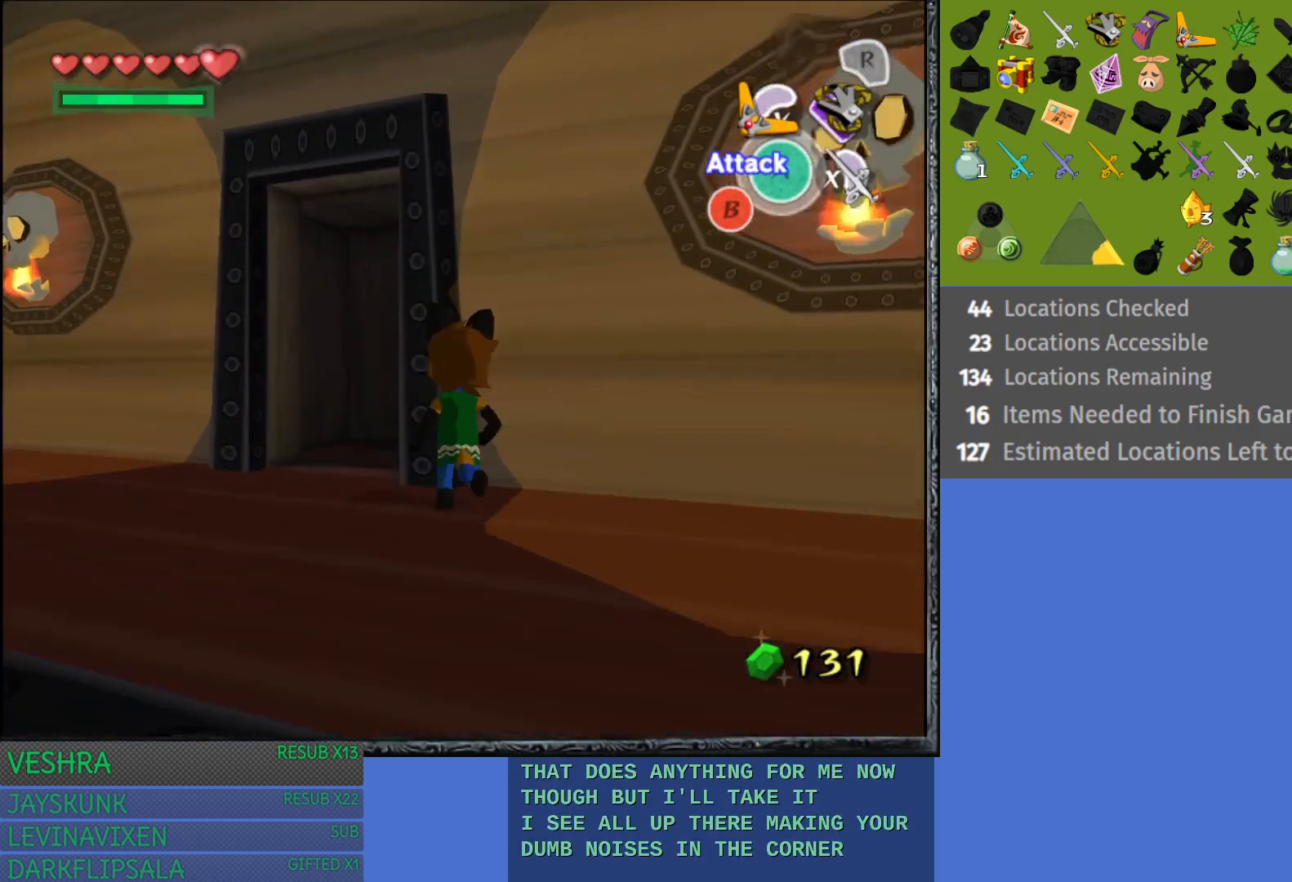
{"buttons": [], "left_stick": "up", "right_stick": "center", "events": [[467, "left_stick", "up"]]}
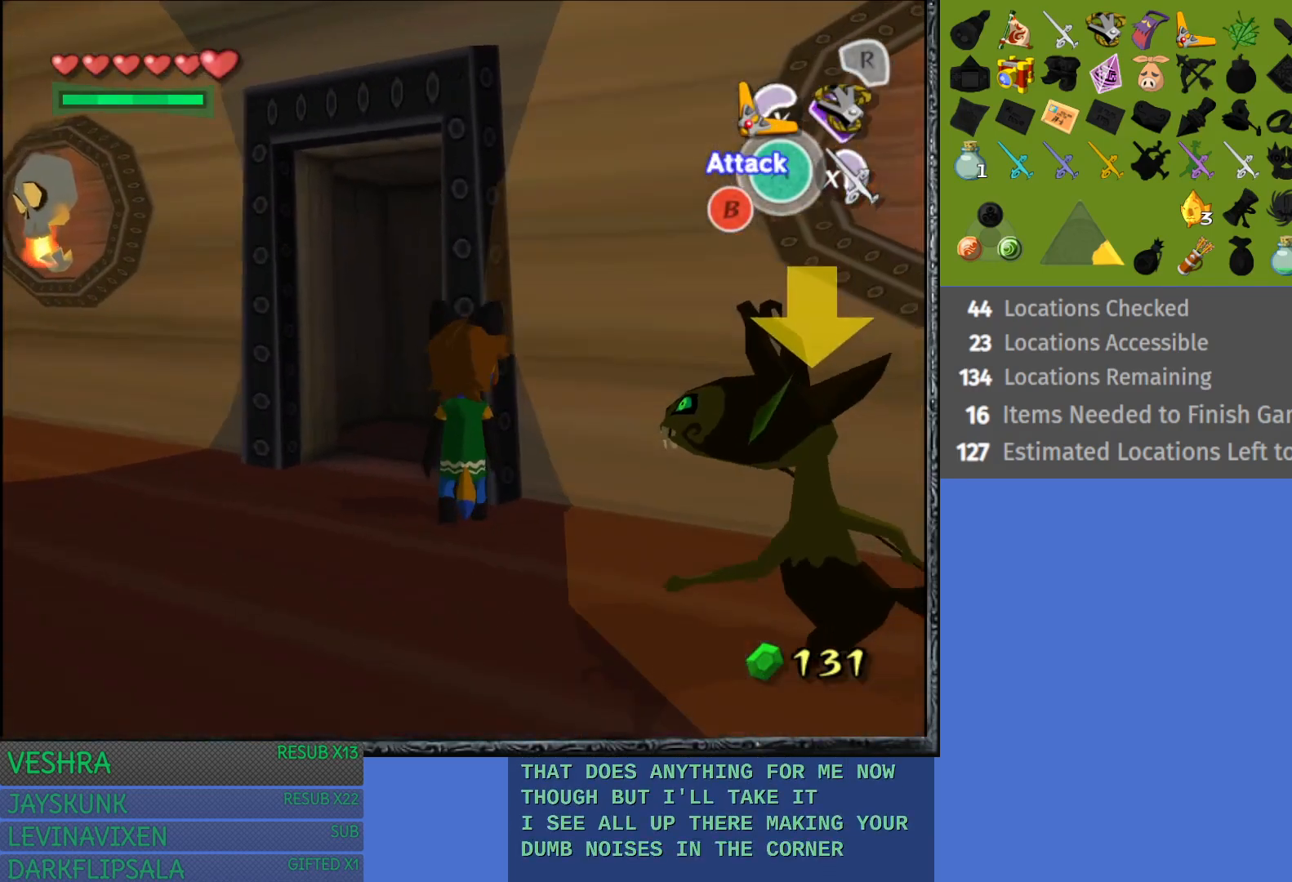
{"buttons": [], "left_stick": "up-left", "right_stick": "center", "events": [[167, "left_stick", "up-left"]]}
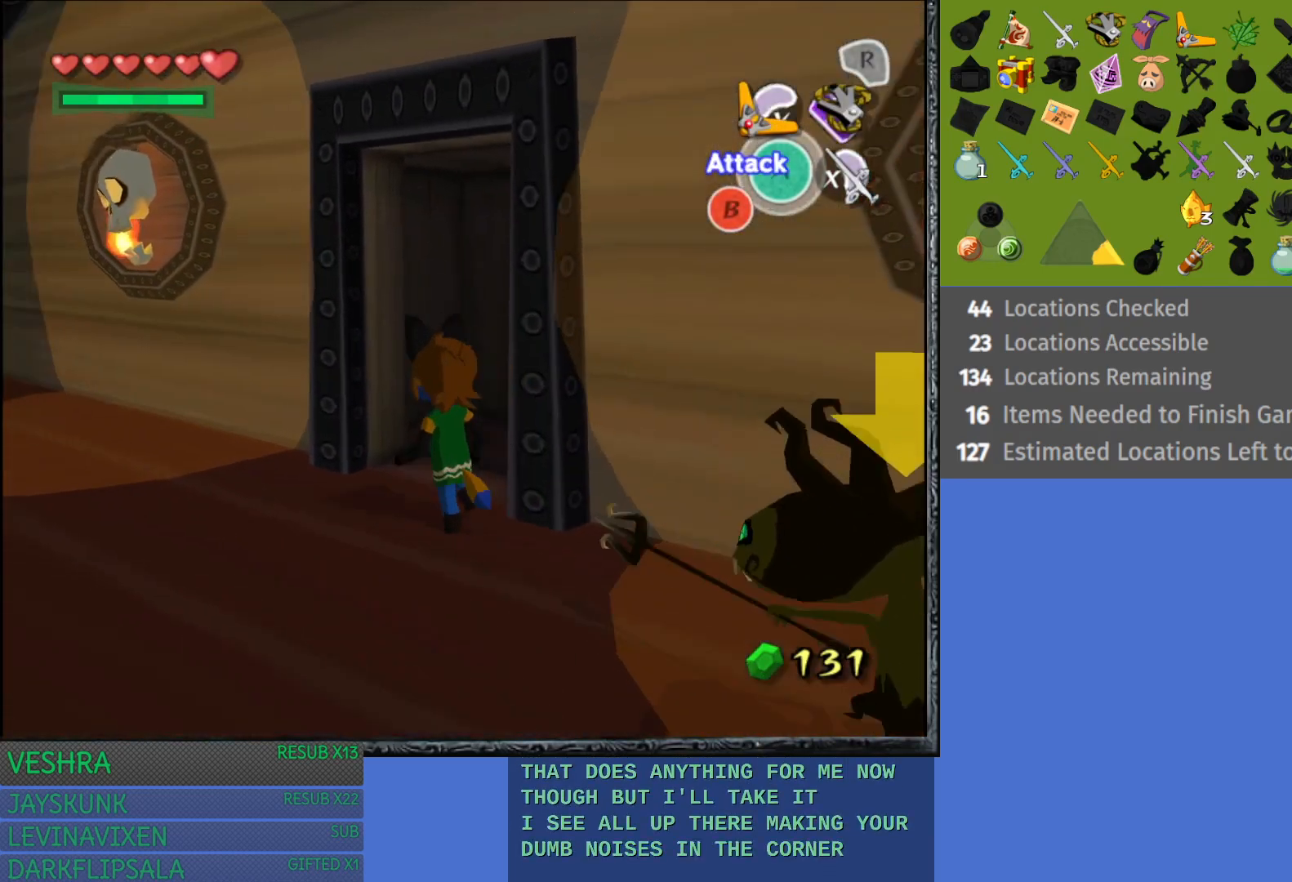
{"buttons": [], "left_stick": "up-right", "right_stick": "center", "events": [[50, "left_stick", "up-right"]]}
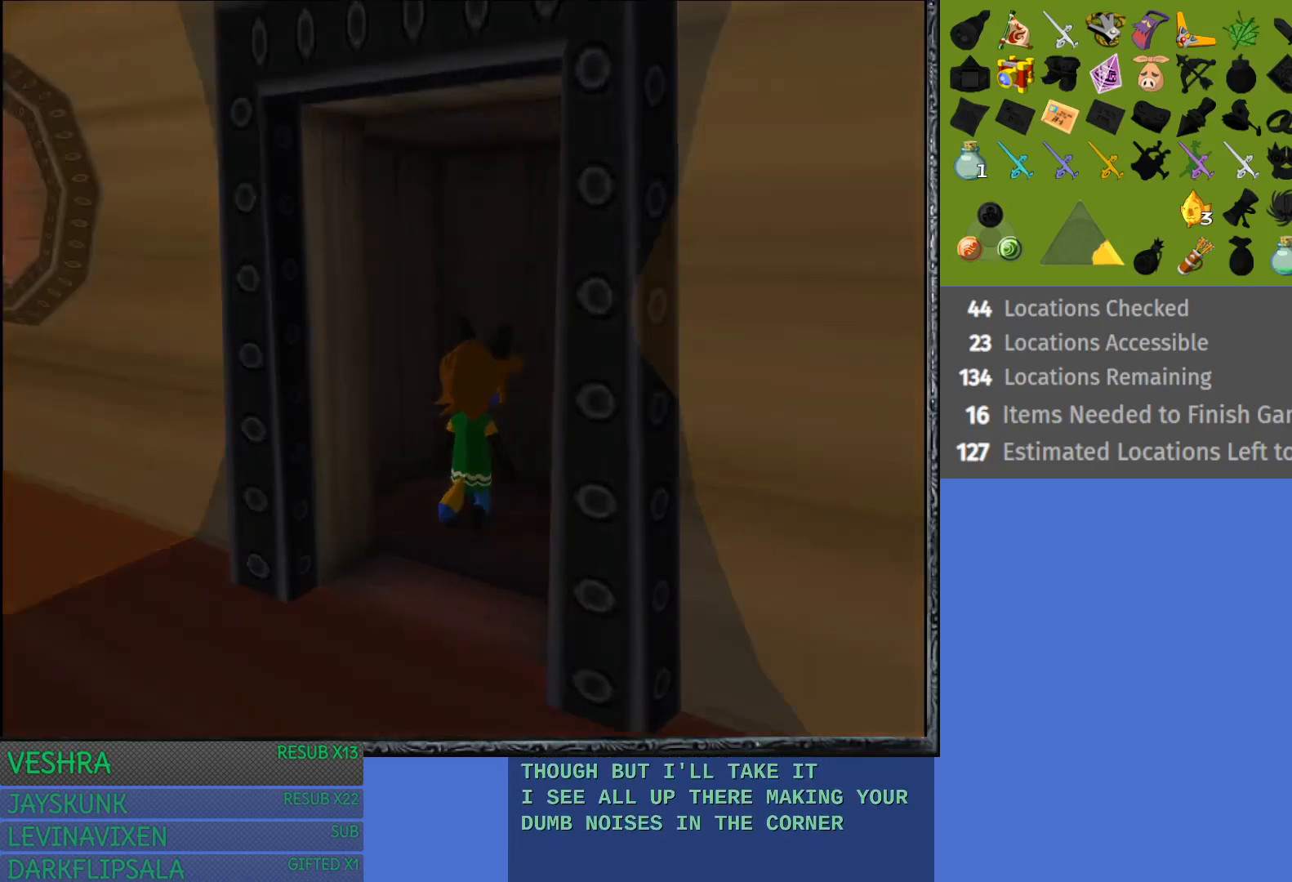
{"buttons": [], "left_stick": "up-right", "right_stick": "center", "events": []}
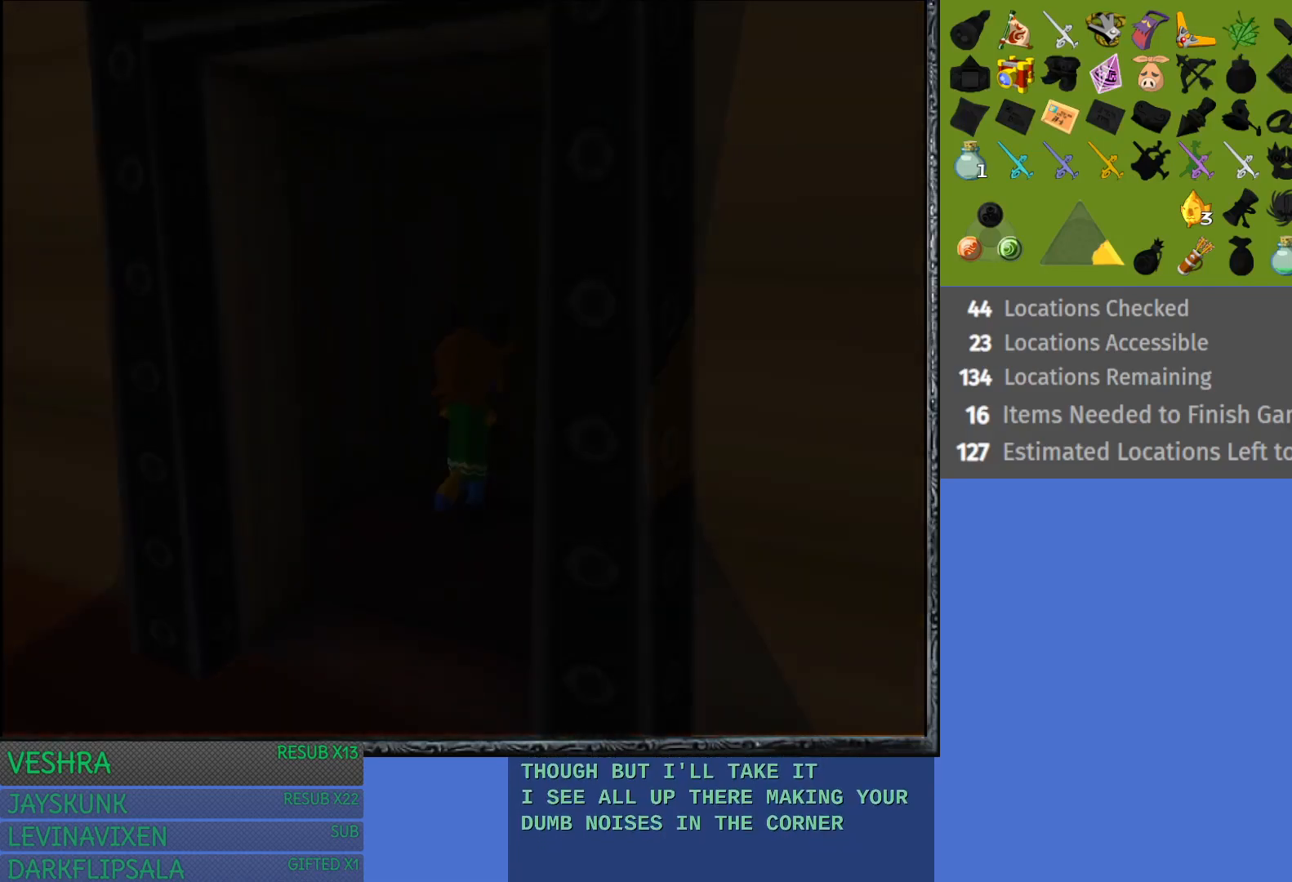
{"buttons": [], "left_stick": "center", "right_stick": "center", "events": [[200, "left_stick", "center"]]}
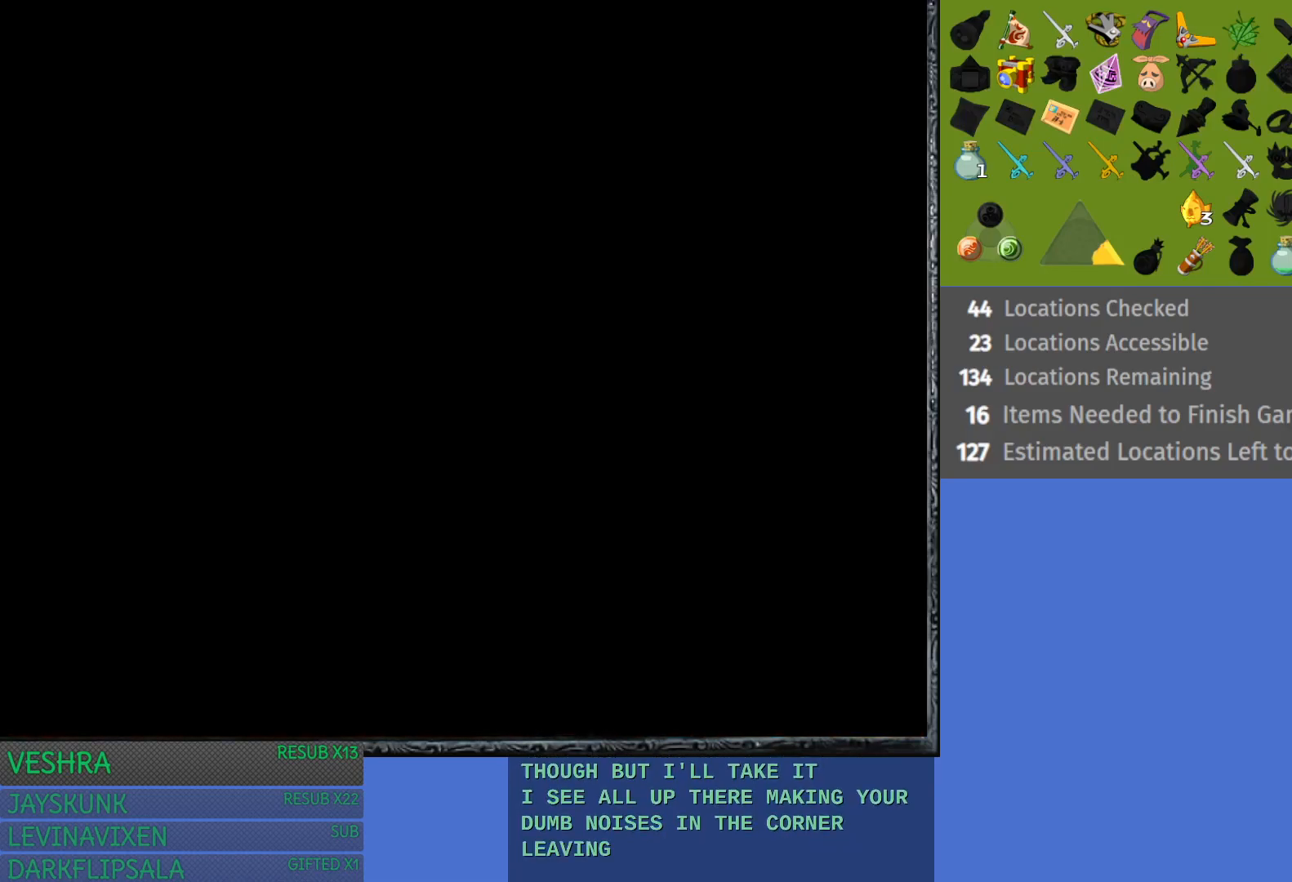
{"buttons": [], "left_stick": "center", "right_stick": "center", "events": []}
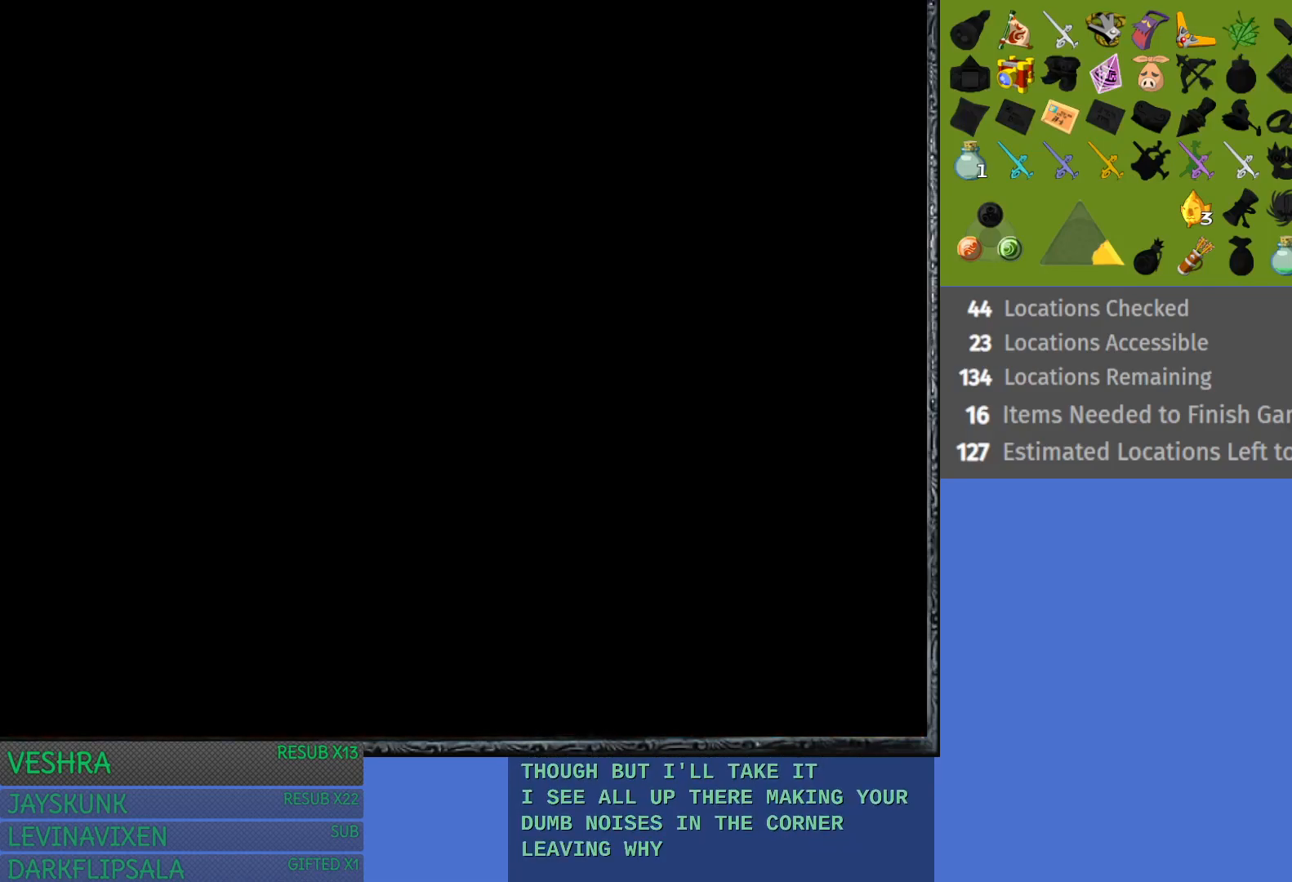
{"buttons": [], "left_stick": "center", "right_stick": "center", "events": []}
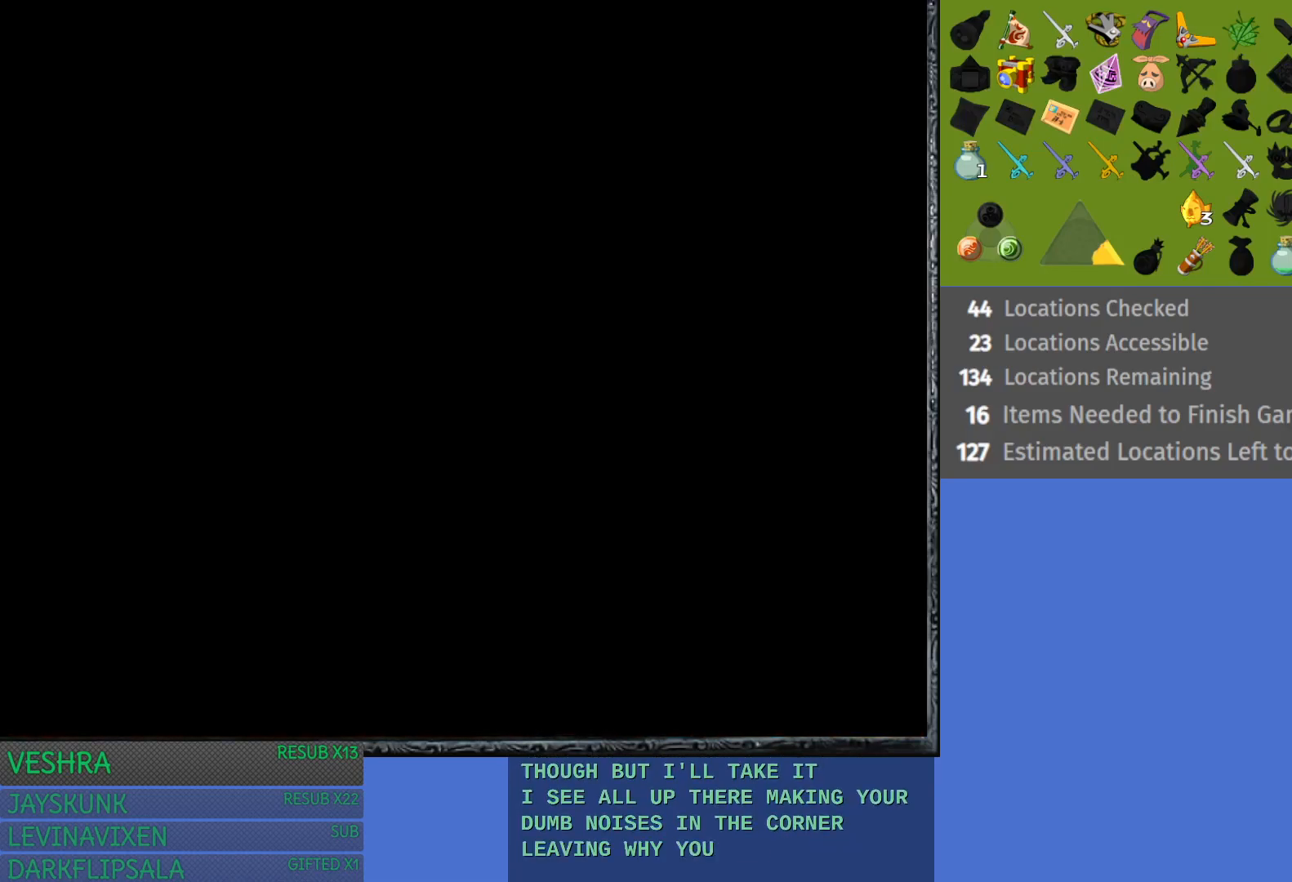
{"buttons": [], "left_stick": "center", "right_stick": "center", "events": []}
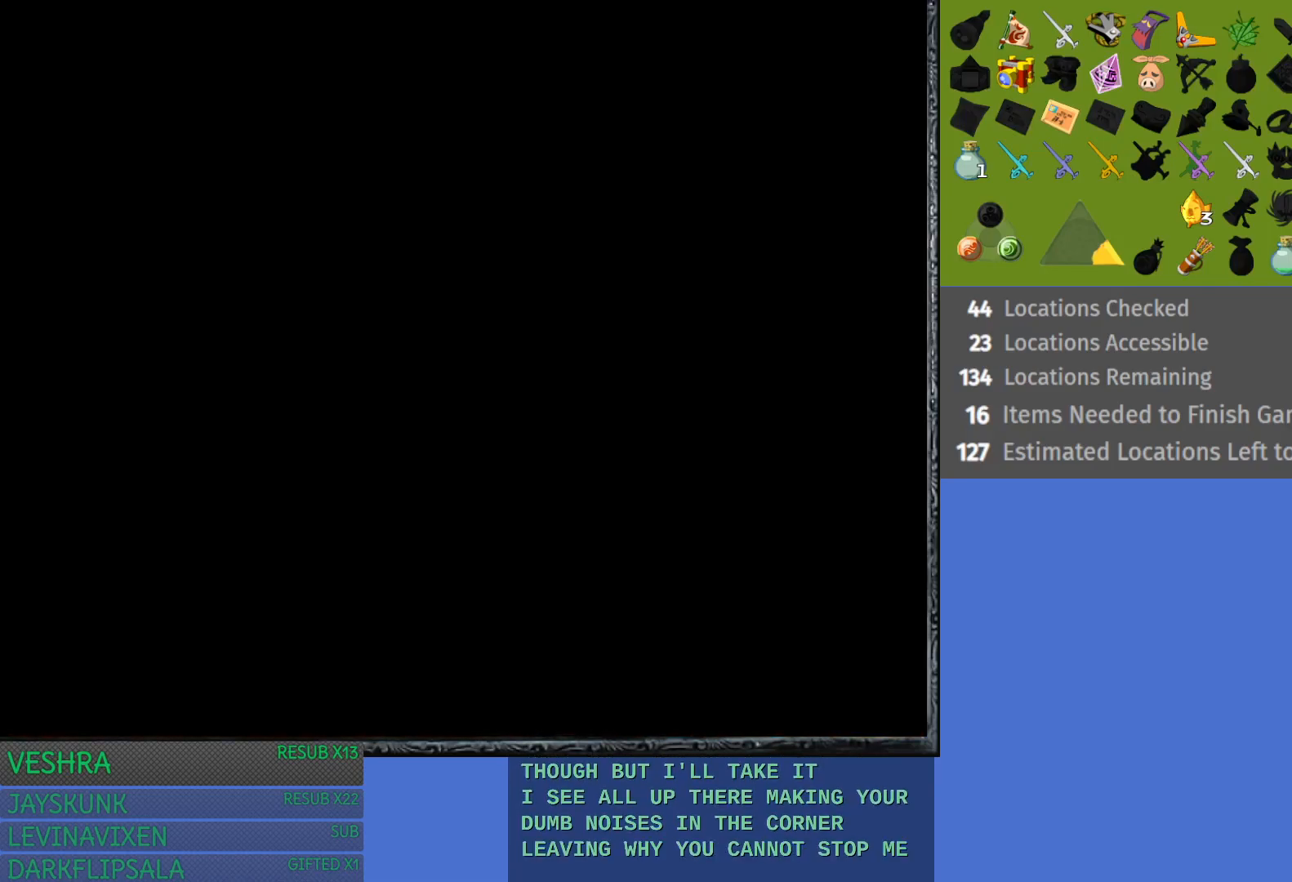
{"buttons": [], "left_stick": "center", "right_stick": "center", "events": []}
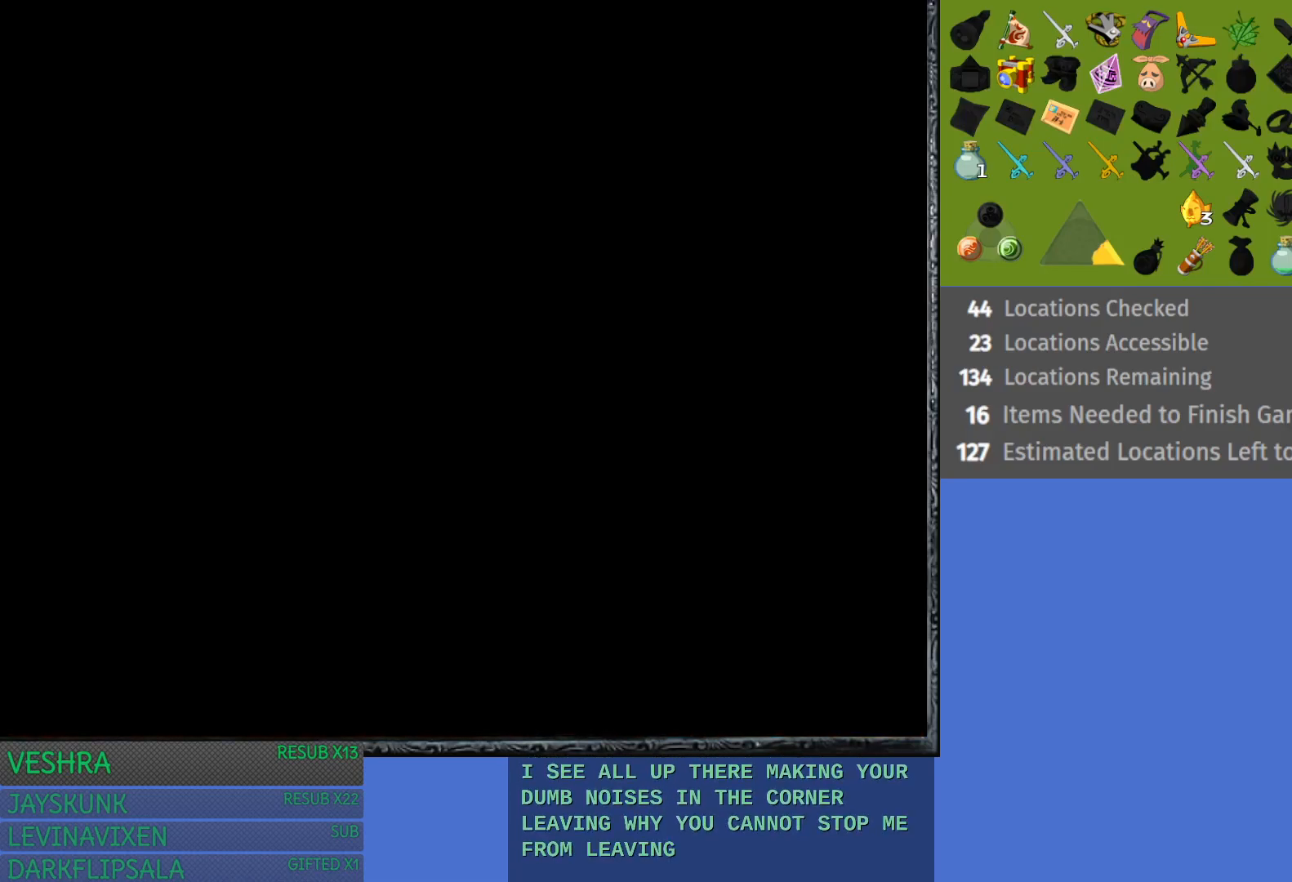
{"buttons": [], "left_stick": "center", "right_stick": "center", "events": []}
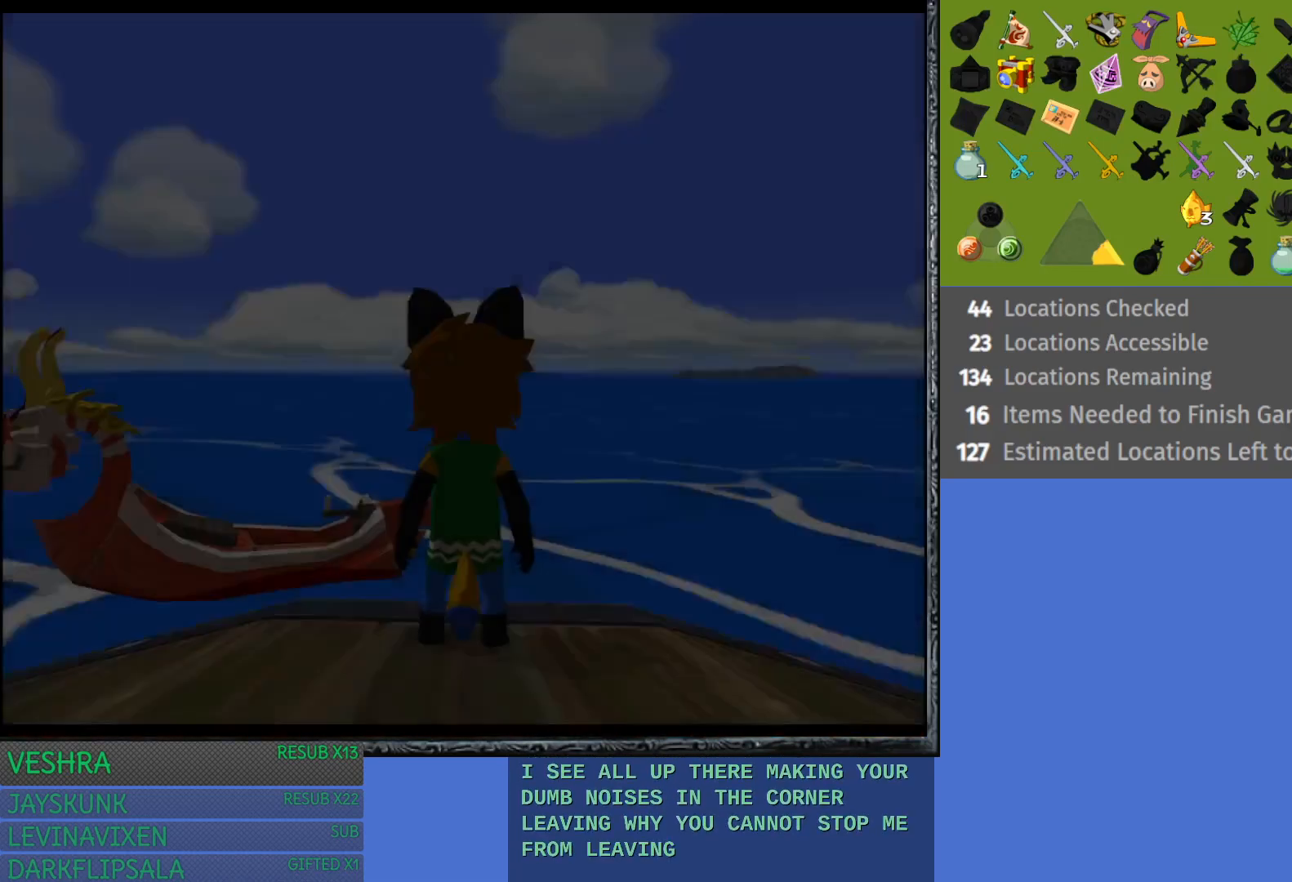
{"buttons": [], "left_stick": "center", "right_stick": "center", "events": []}
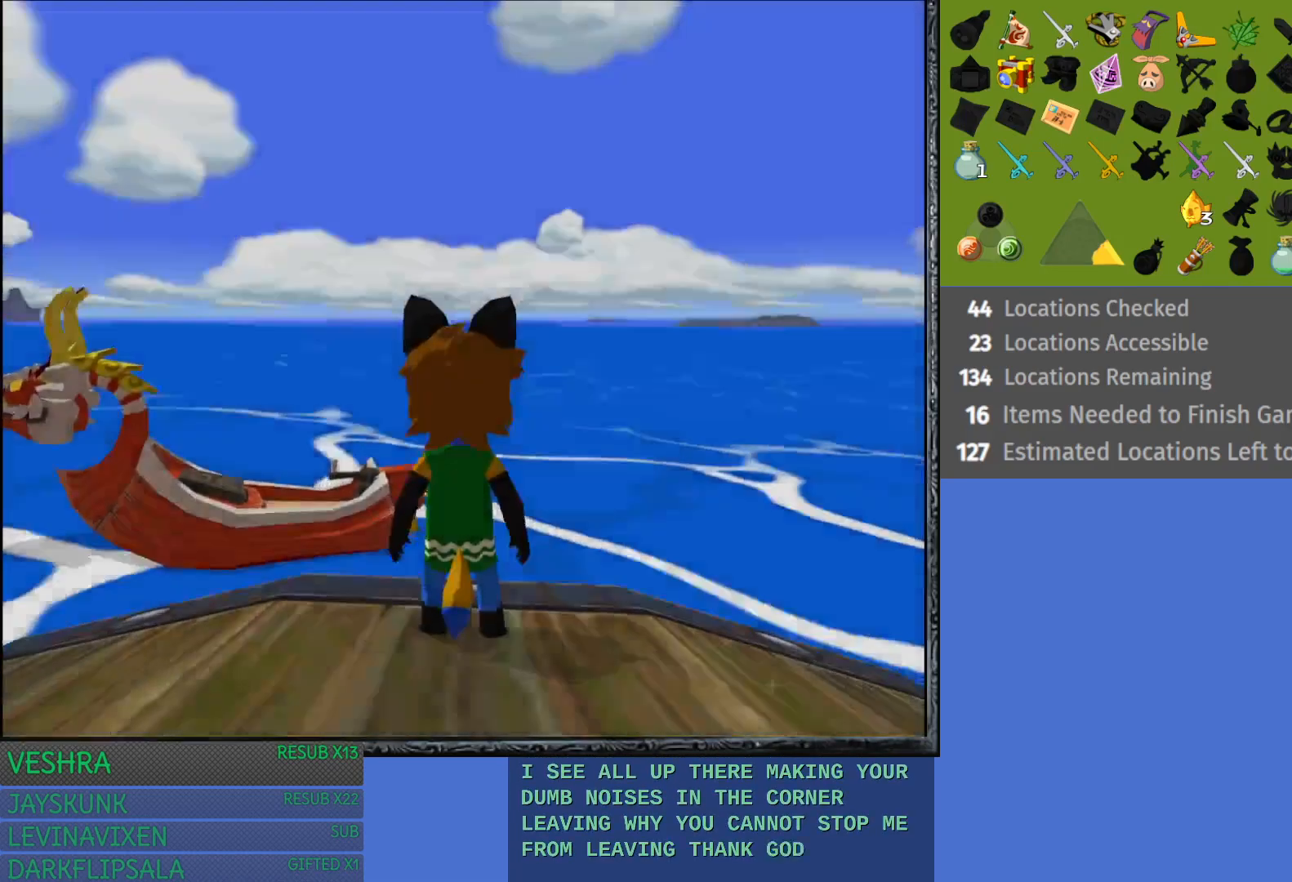
{"buttons": ["L1"], "left_stick": "center", "right_stick": "center", "events": [[183, "left_stick", "up-left"], [350, "left_stick", "center"], [500, "L1", "down"]]}
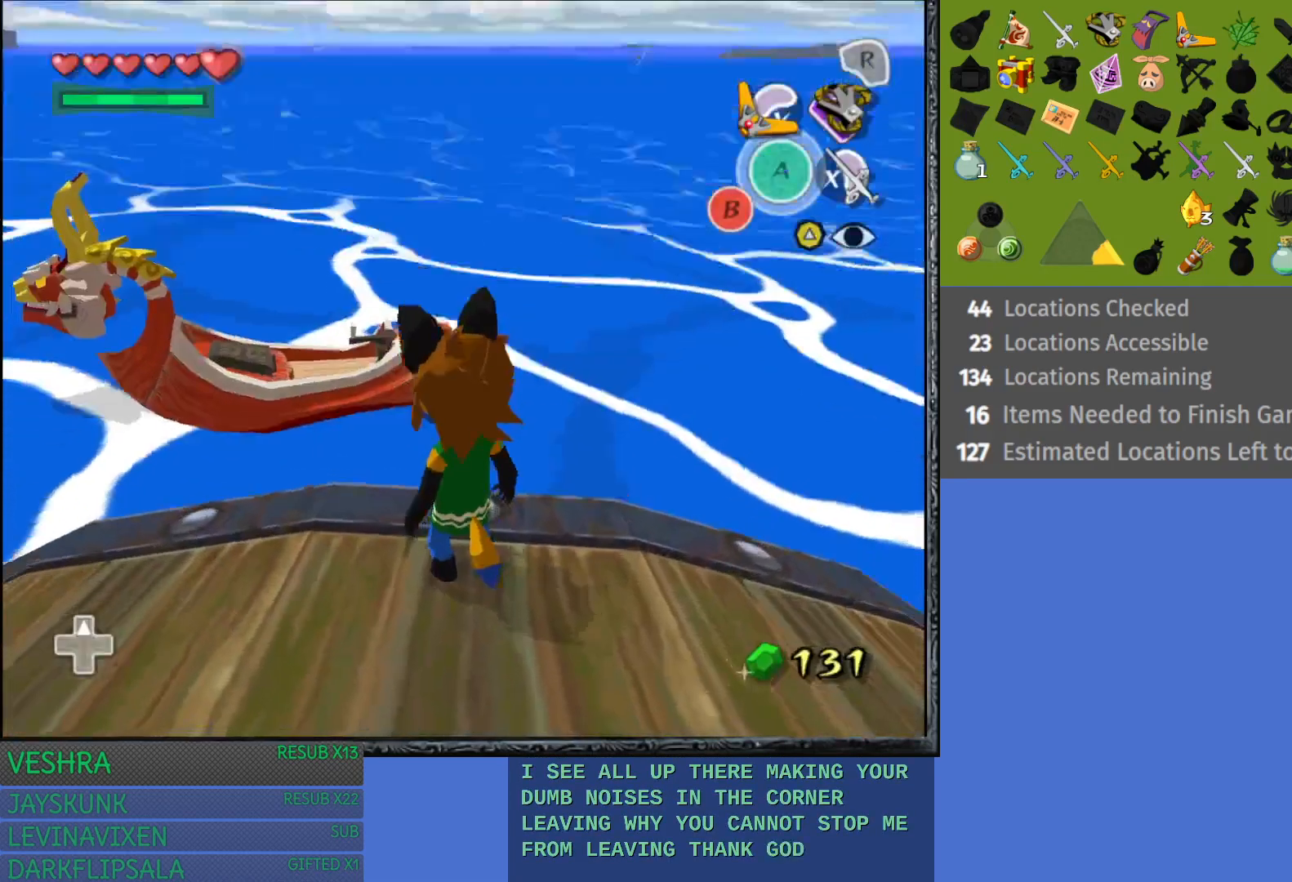
{"buttons": [], "left_stick": "up", "right_stick": "center", "events": [[167, "L1", "up"], [433, "left_stick", "up"]]}
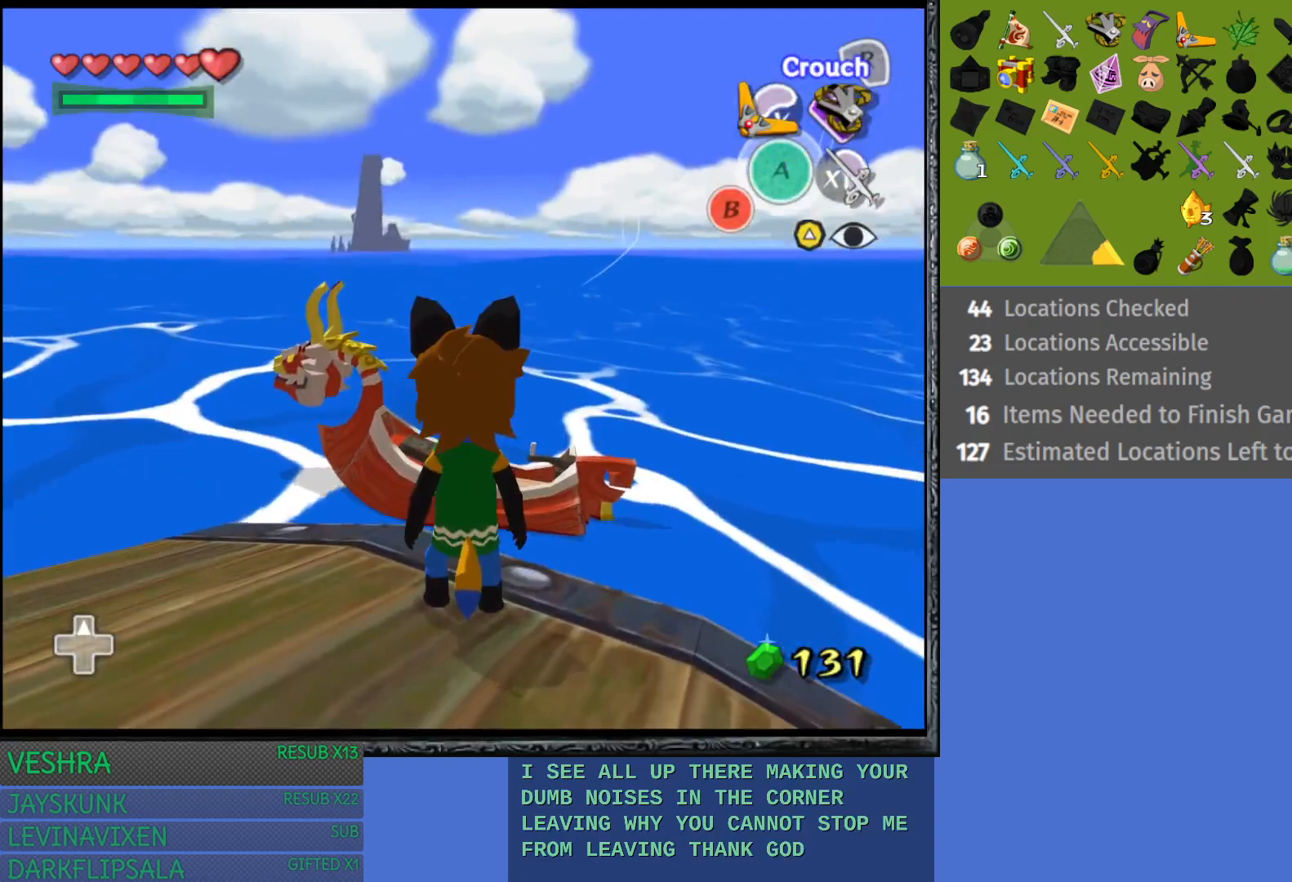
{"buttons": ["CROSS"], "left_stick": "up", "right_stick": "center", "events": [[167, "CROSS", "down"]]}
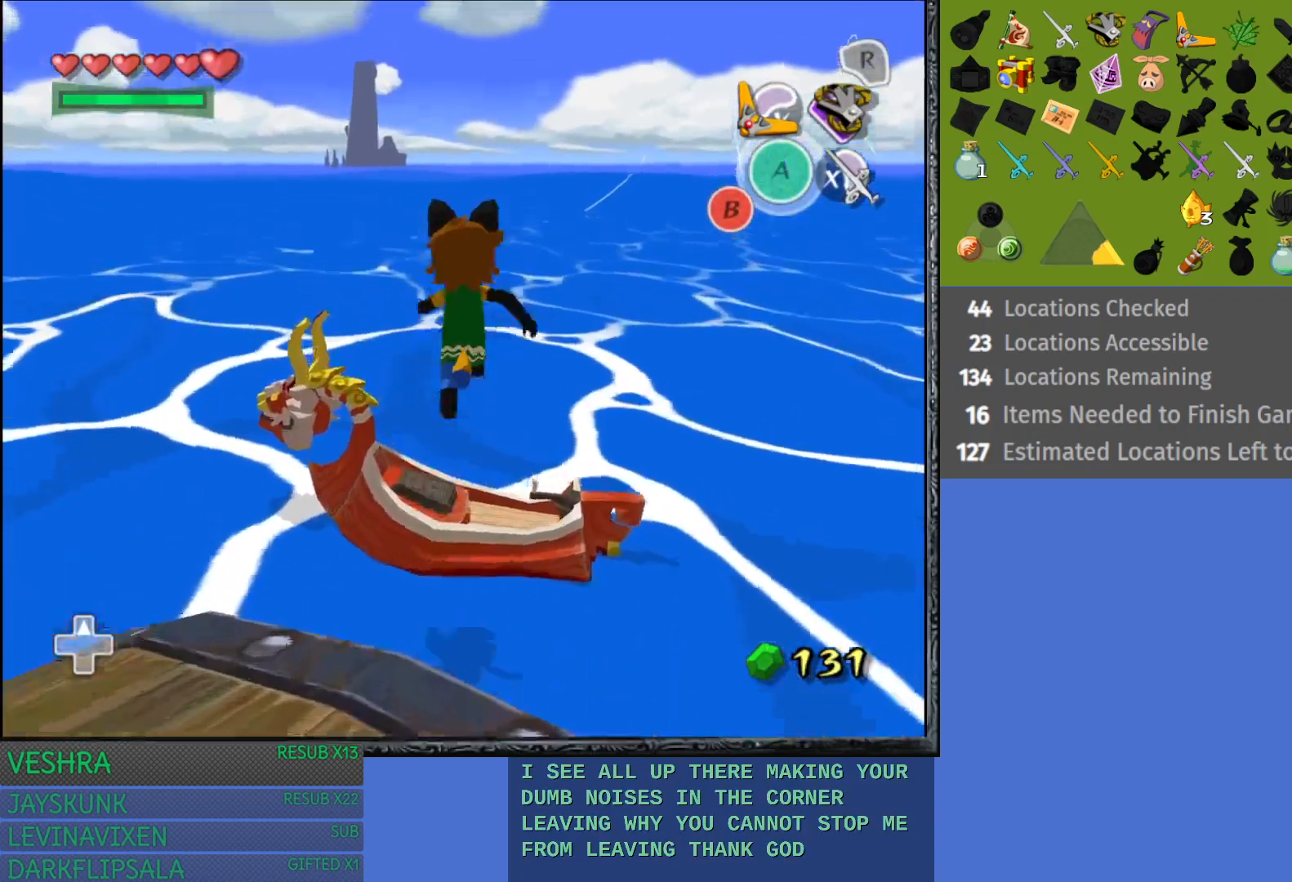
{"buttons": [], "left_stick": "center", "right_stick": "center", "events": [[100, "CROSS", "up"], [200, "left_stick", "center"]]}